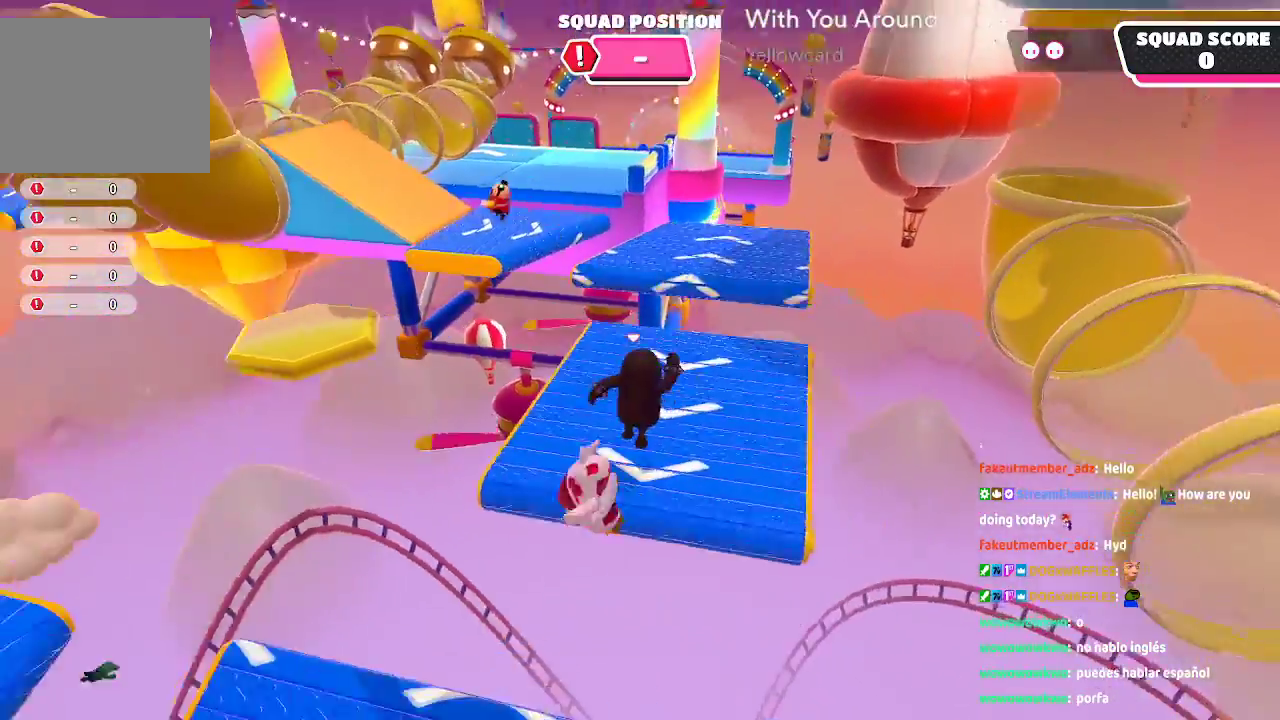
Gameplay with a controller (Xbox layout); each line is a JSON object with the inputs held at the frame after it. "button_events" lists button changes between this image and that frame as [ms after this image, input, new state], when the widget could be followed in between (sticks are given only as held states). Not read: L1 L2 R1 R2.
{"buttons": [], "left_stick": "up", "right_stick": "center", "button_events": []}
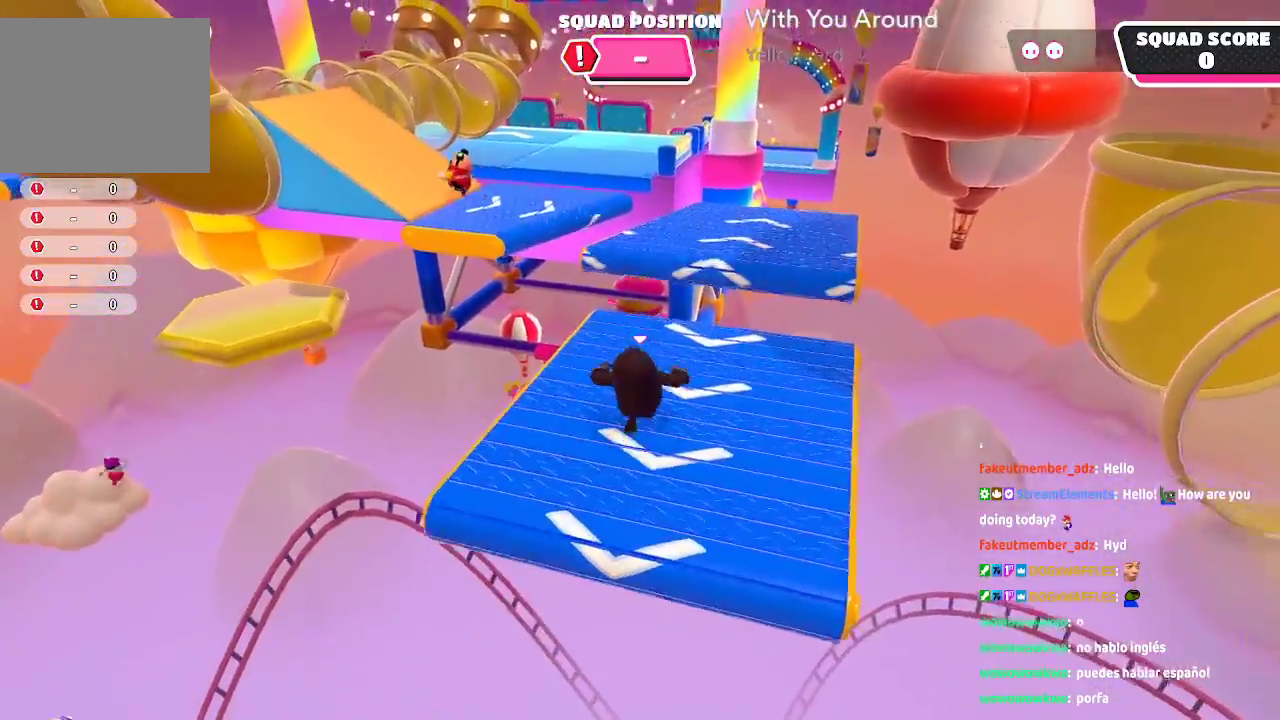
{"buttons": [], "left_stick": "up", "right_stick": "center", "button_events": []}
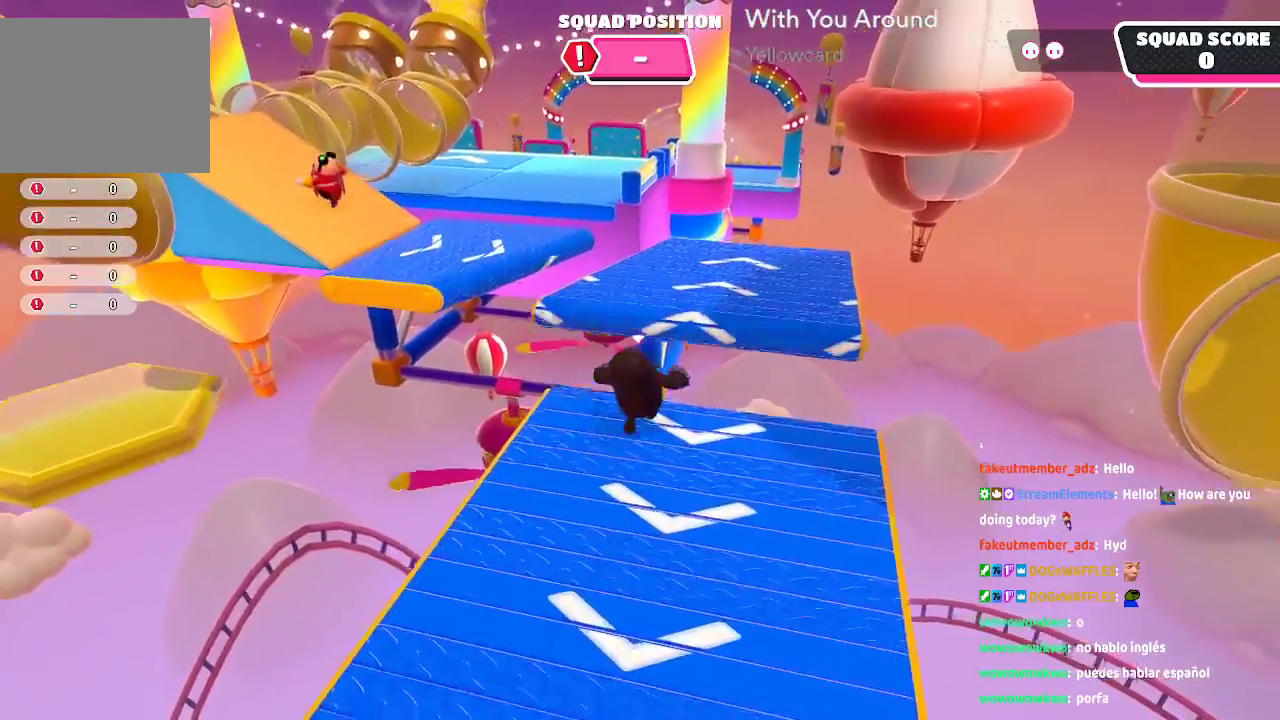
{"buttons": [], "left_stick": "up", "right_stick": "center", "button_events": [[200, "A", "down"], [450, "A", "up"]]}
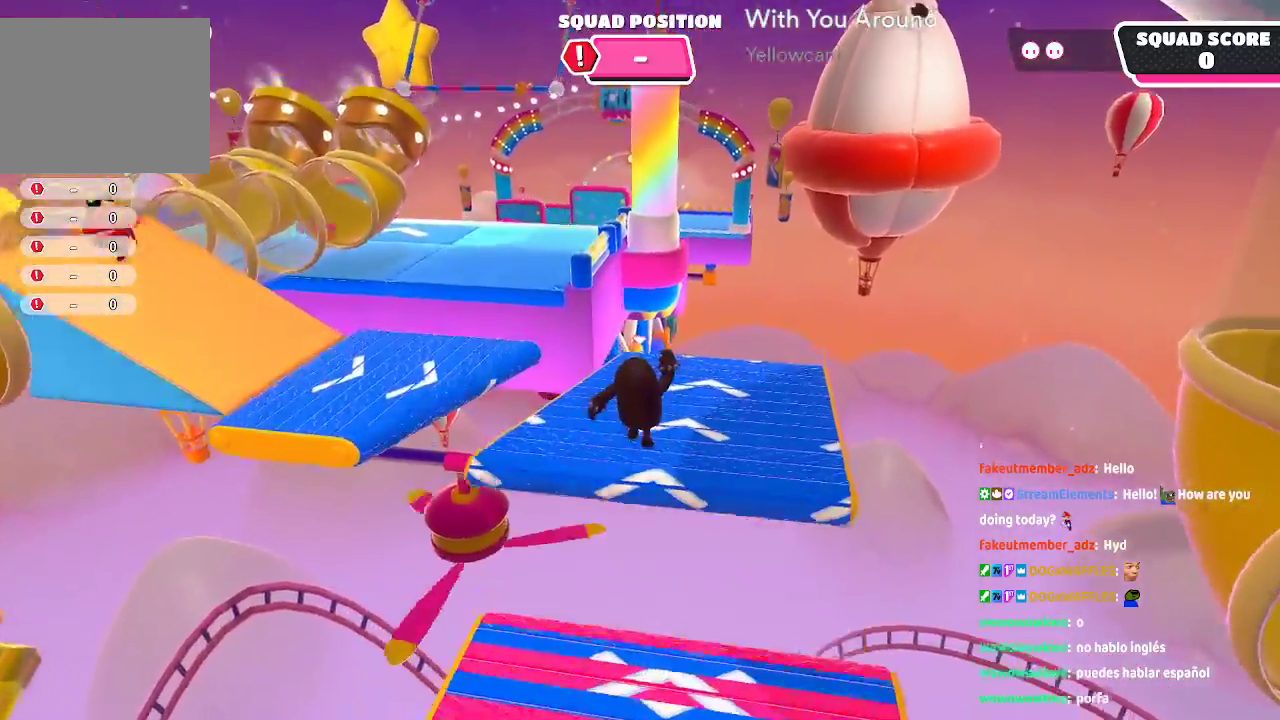
{"buttons": [], "left_stick": "up-left", "right_stick": "center", "button_events": []}